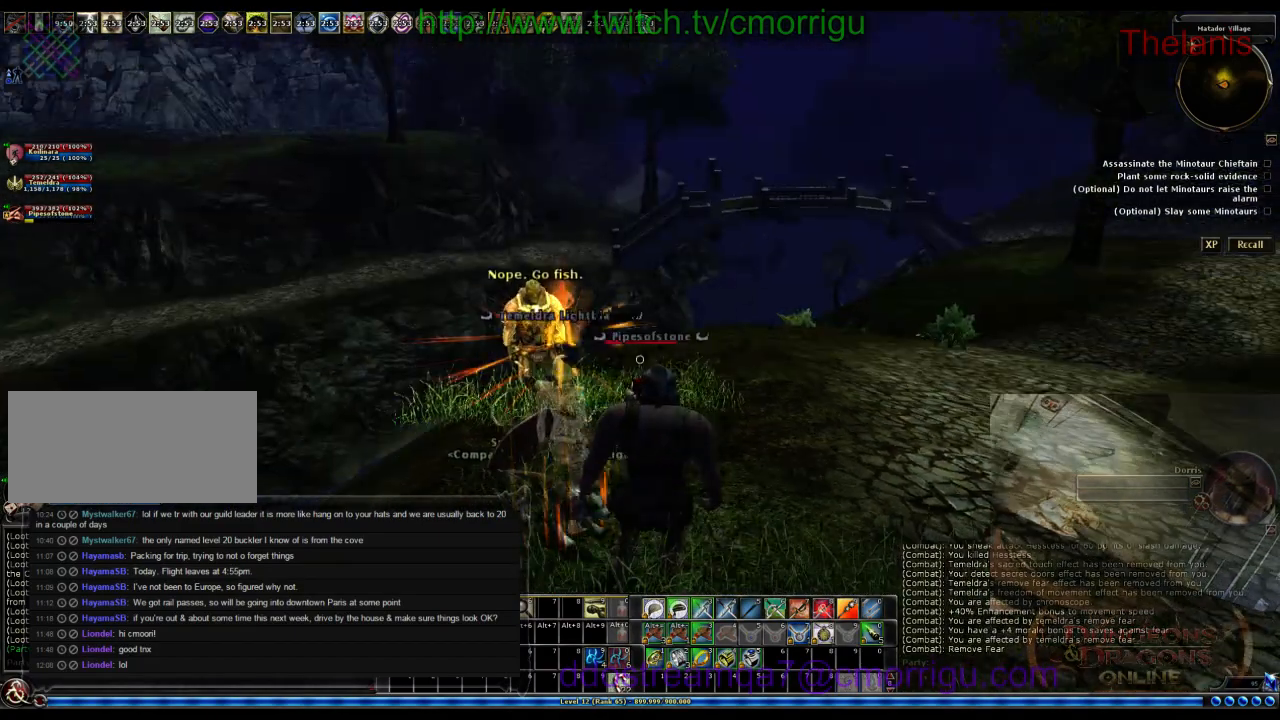
Gameplay with keyboard; each line is a JSON object with the keys held at the frame after it. "events" lists presses ("down") and releases ("up") of ".", "/", "0", "1", "2", "3", "4", "5", "6", "7", "8", "9", "a", "b", "backslash", "backspace", "c", "caps_lock", "comma", "ctrl_l", "ctrl_r", "d", "e", "equals", "escape", "f", "f1", "f10", "f11", "f12", "f2", "f3", "f4", "f5", "f6", "f7", "f8", "f9", "g", "h", "i", "j", "k", "l", "lbracket", "m", "minus", "n", "o", "p", "q", "quote", "r", "rbracket", "return", "s", "semicolon", "shift_l", "shift_r", "space", "t", "tab", "tilde", "u", "v", "w", "x", "y" and "z" between this image and that frame as [ms after this image, input, new state], when the widget could be followed in between. No other keys are recorded. Mouse input is not recorded.
{"keys": ["o"], "events": [[433, "o", "down"]]}
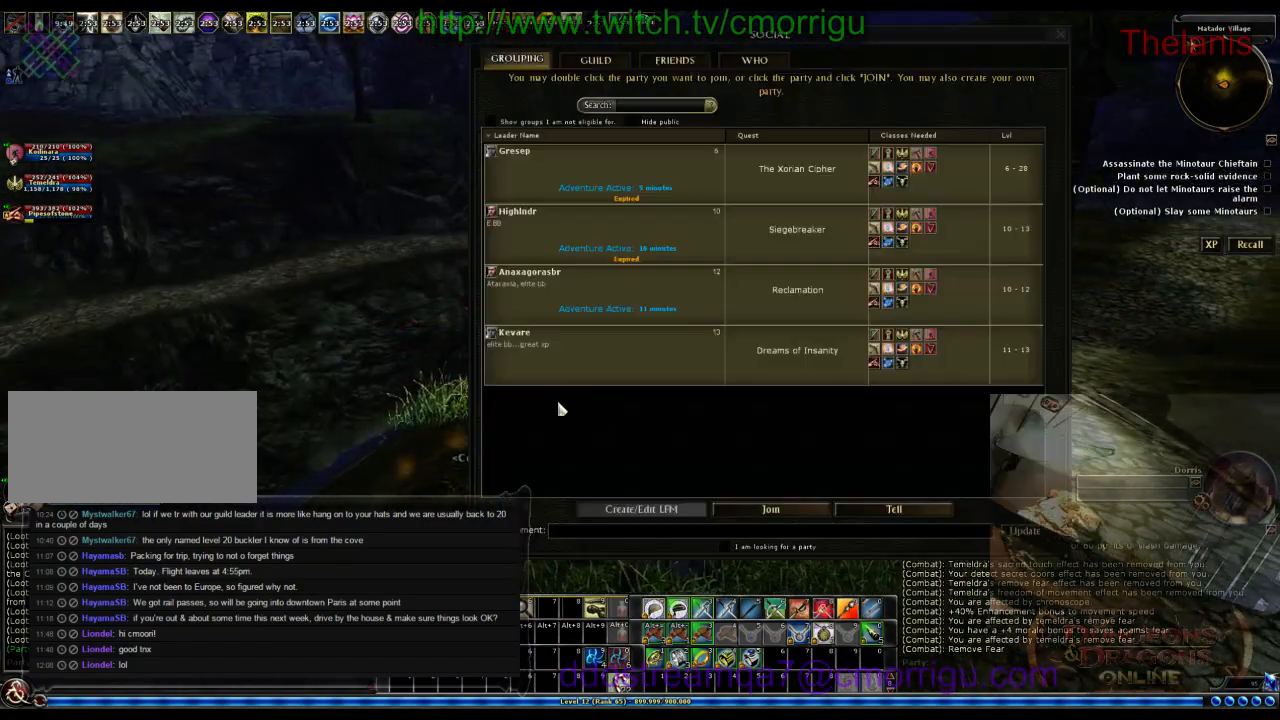
{"keys": [], "events": [[100, "o", "up"]]}
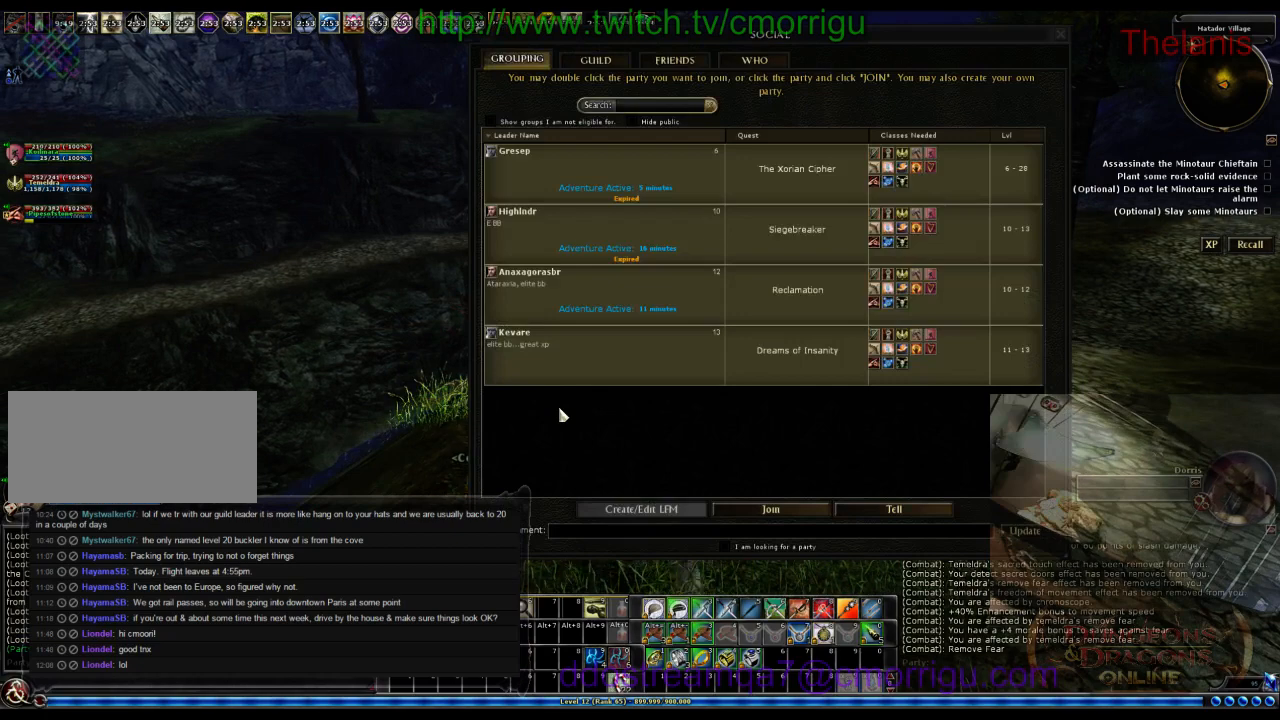
{"keys": [], "events": []}
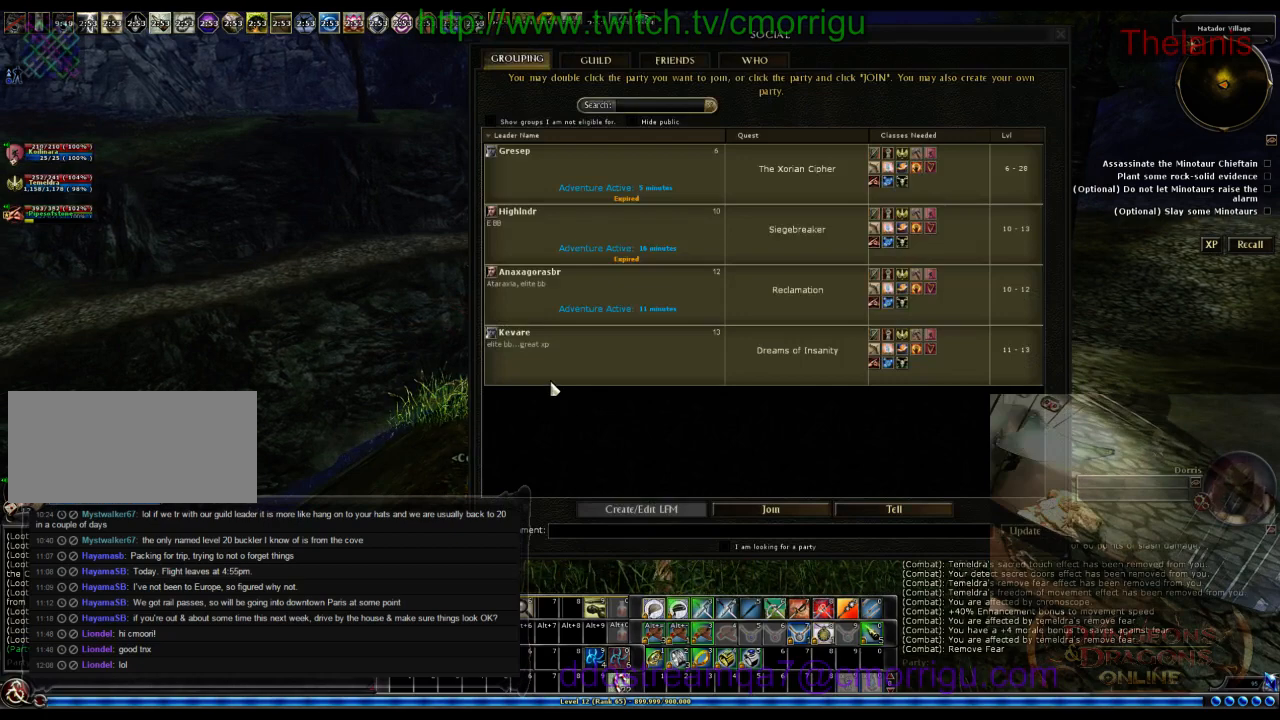
{"keys": [], "events": [[100, "o", "down"], [333, "o", "up"]]}
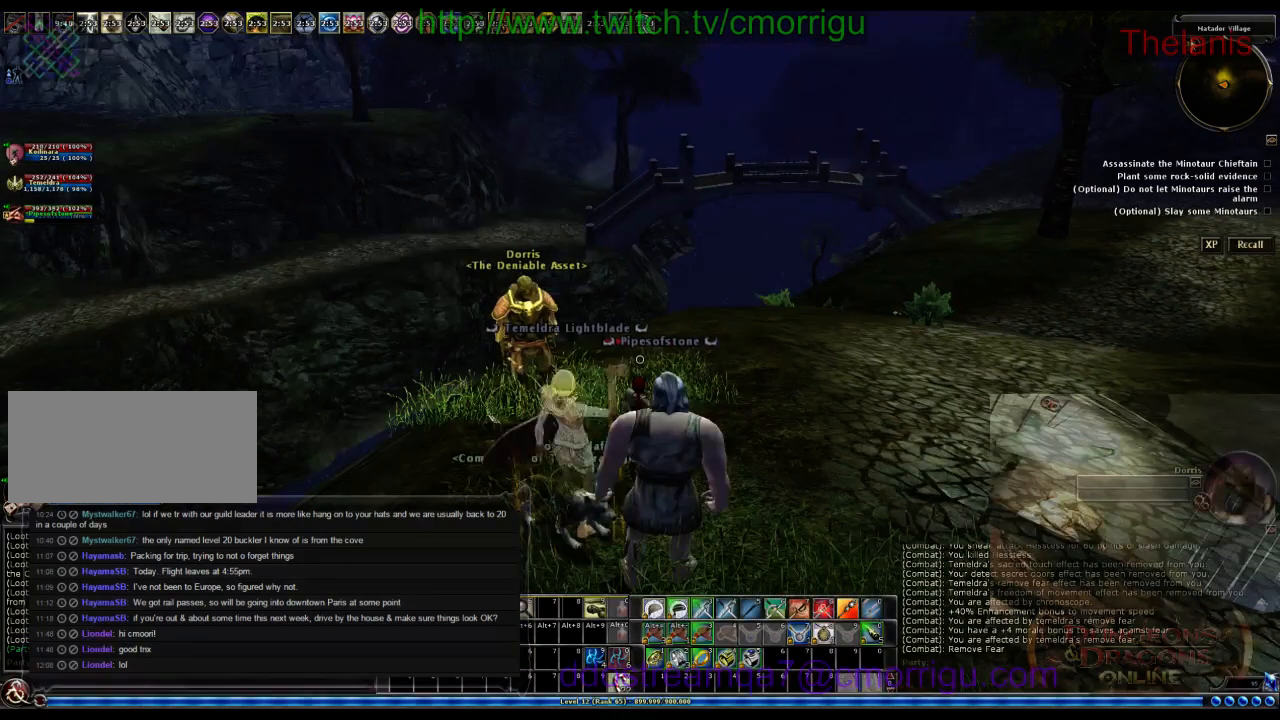
{"keys": [], "events": [[133, "i", "down"], [333, "i", "up"]]}
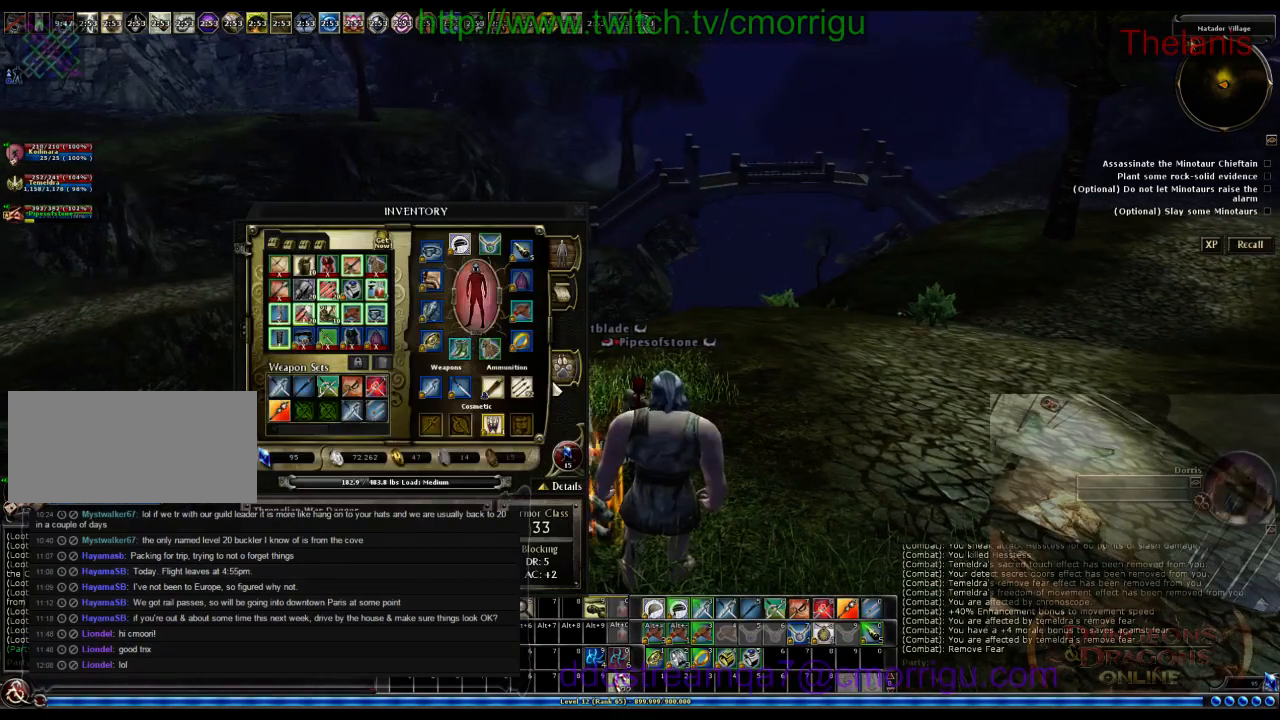
{"keys": [], "events": []}
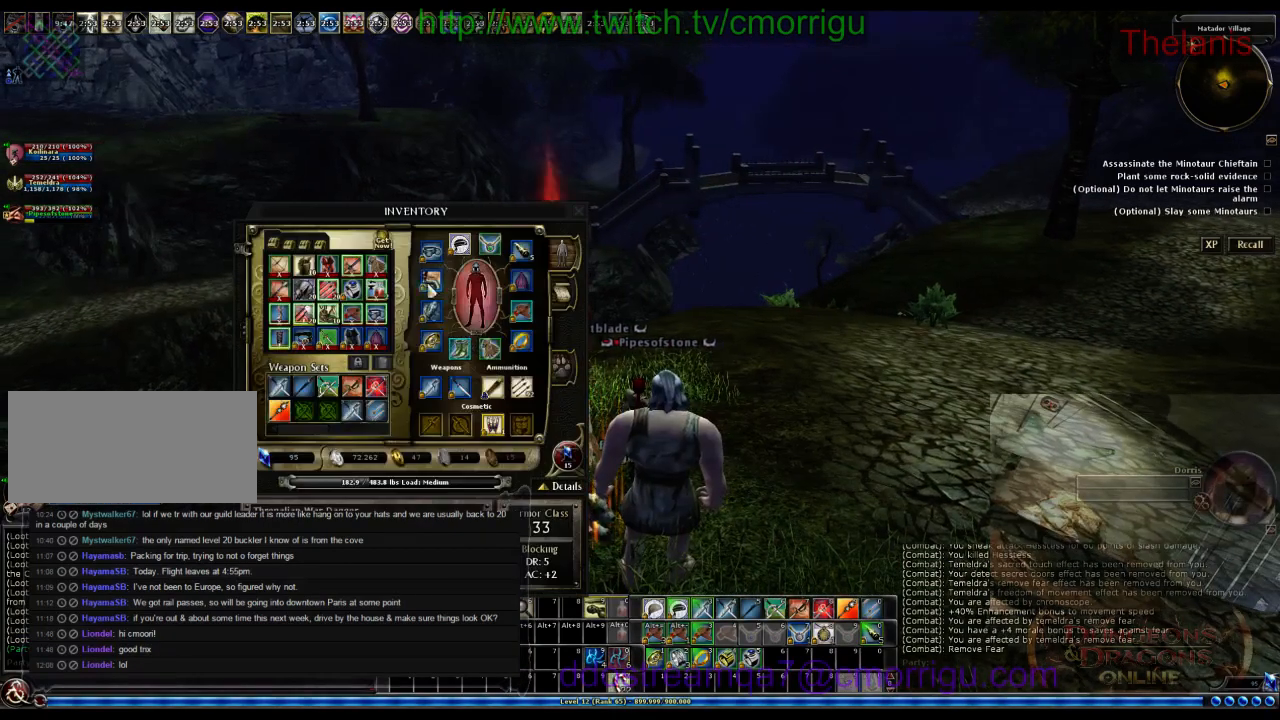
{"keys": [], "events": []}
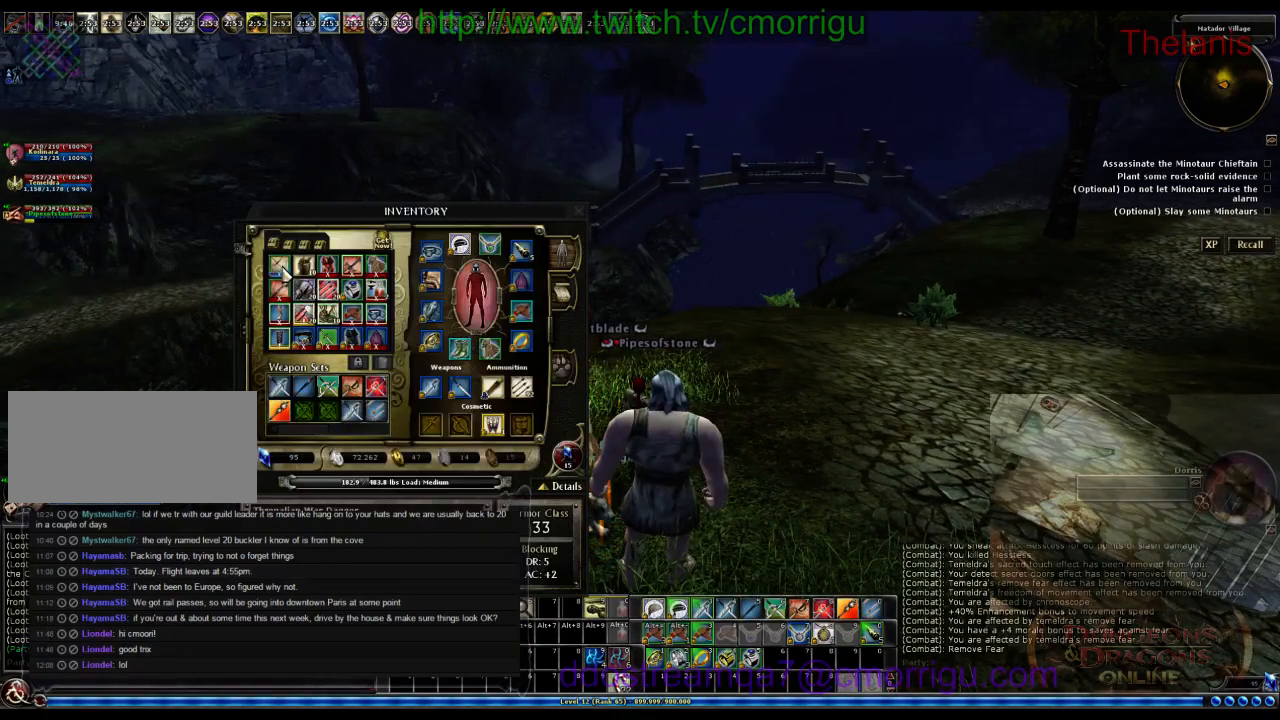
{"keys": [], "events": []}
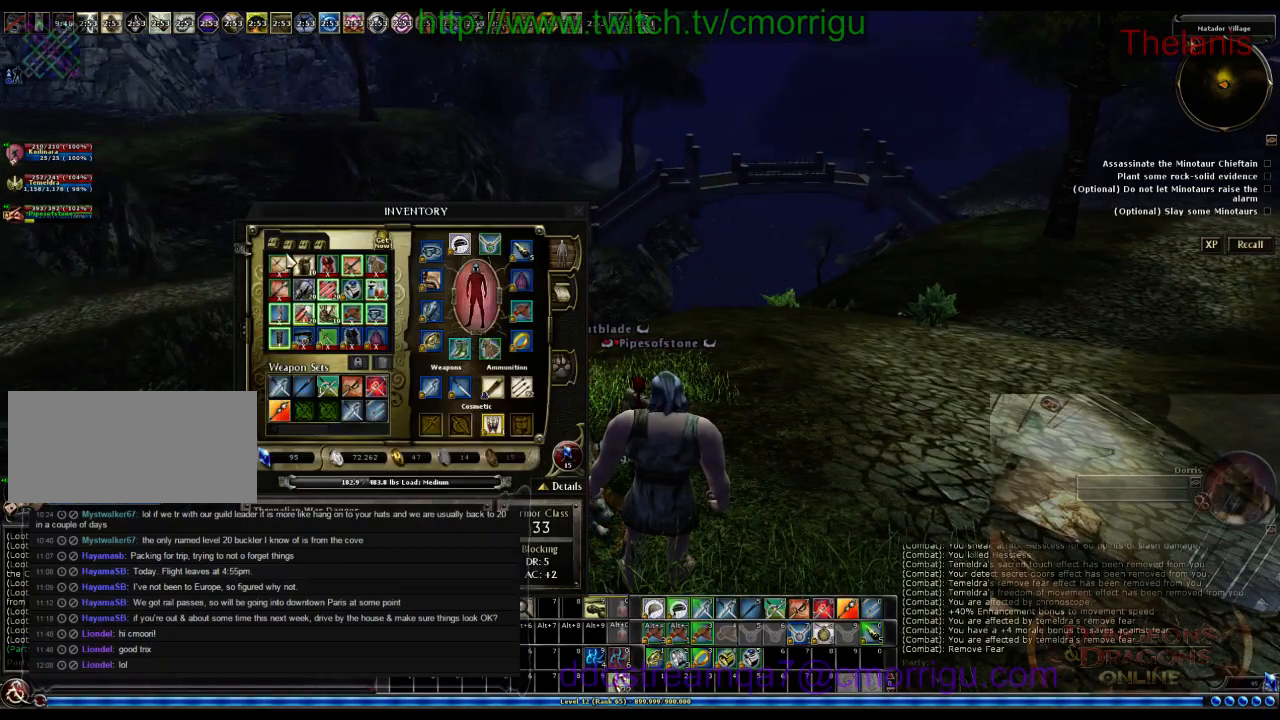
{"keys": [], "events": []}
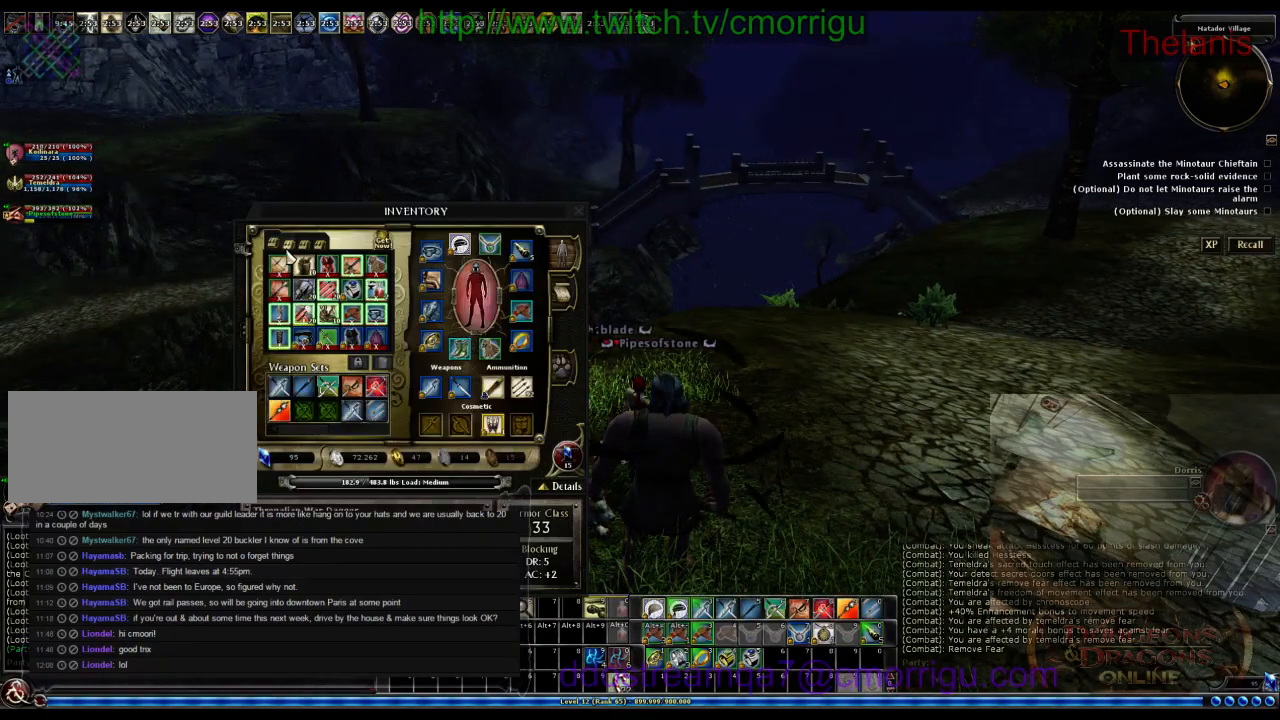
{"keys": [], "events": []}
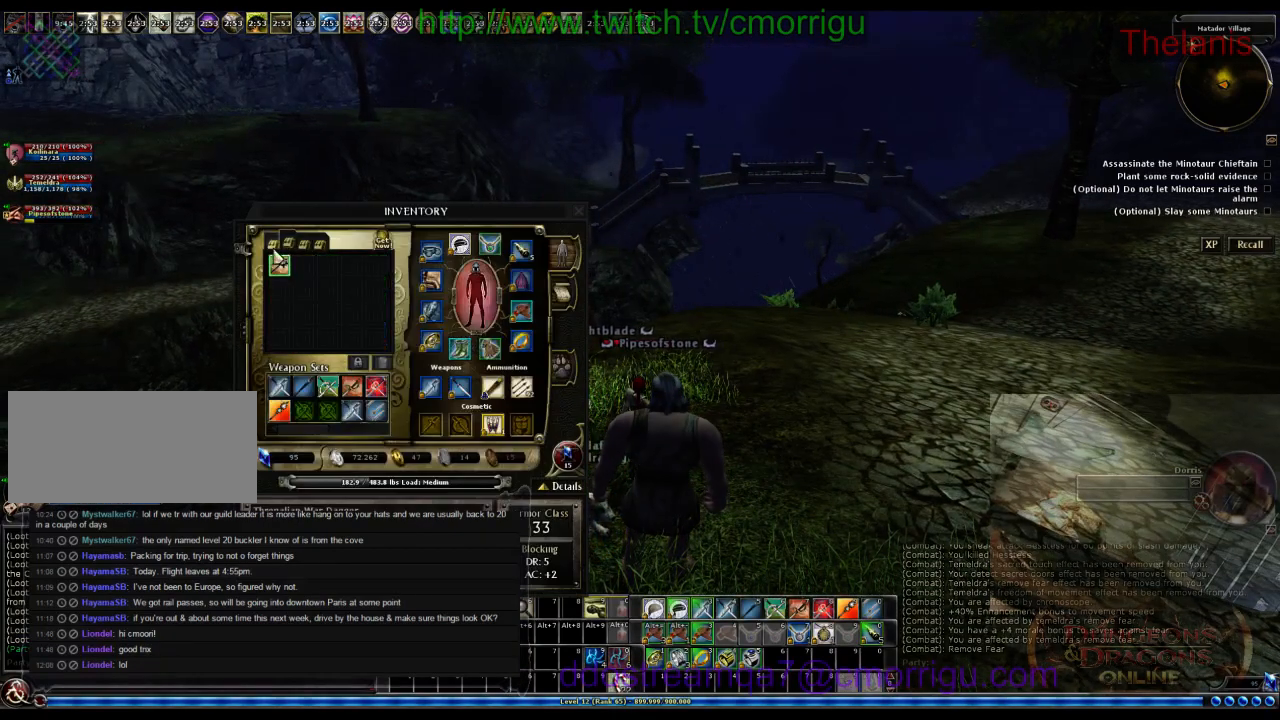
{"keys": [], "events": []}
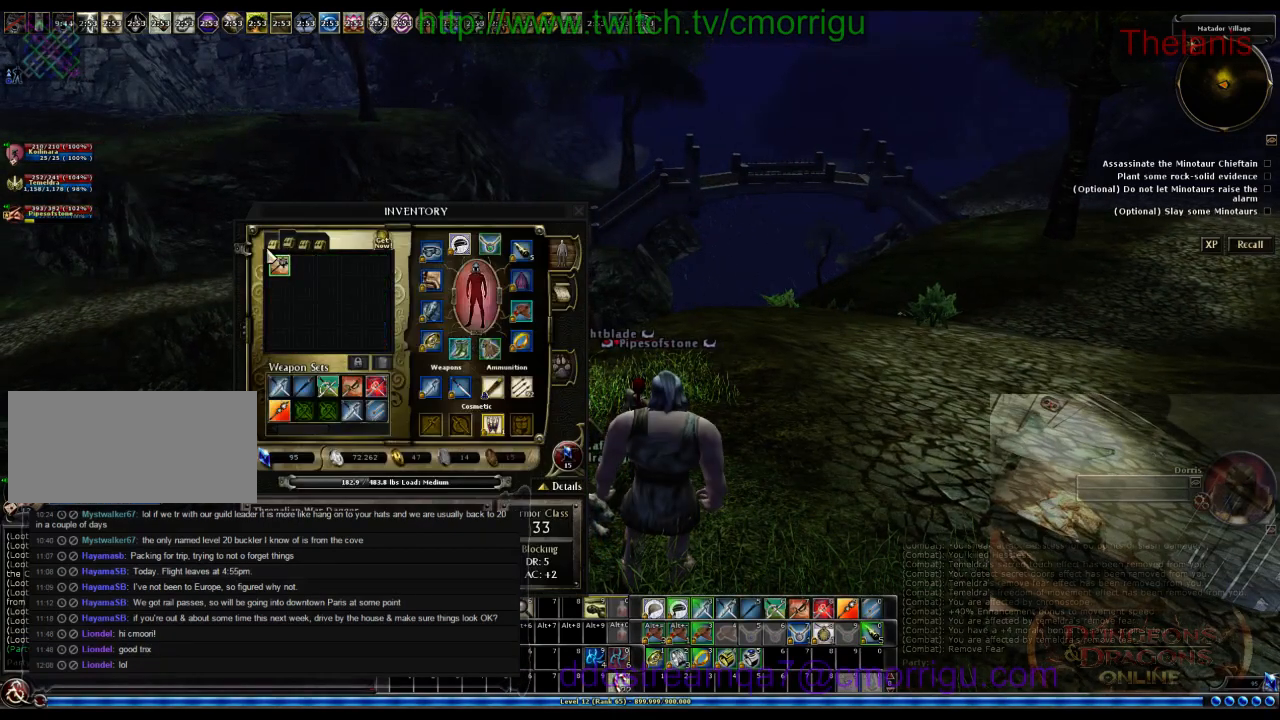
{"keys": [], "events": []}
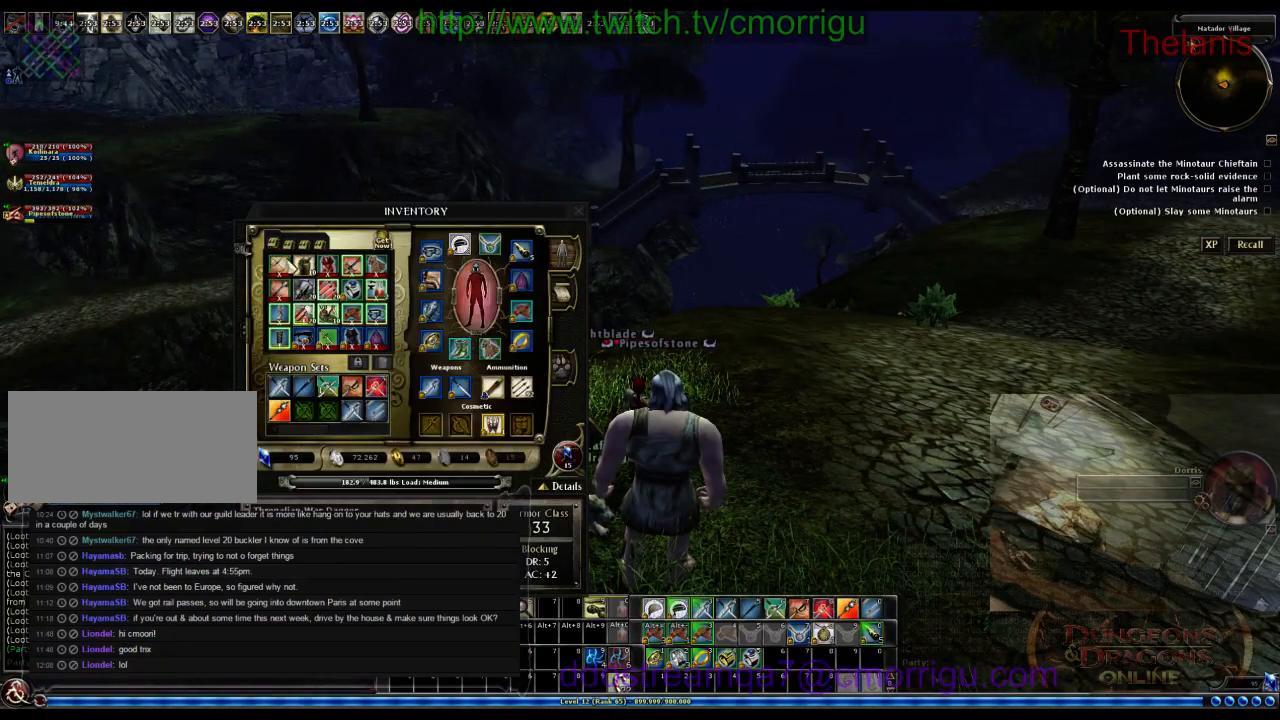
{"keys": [], "events": []}
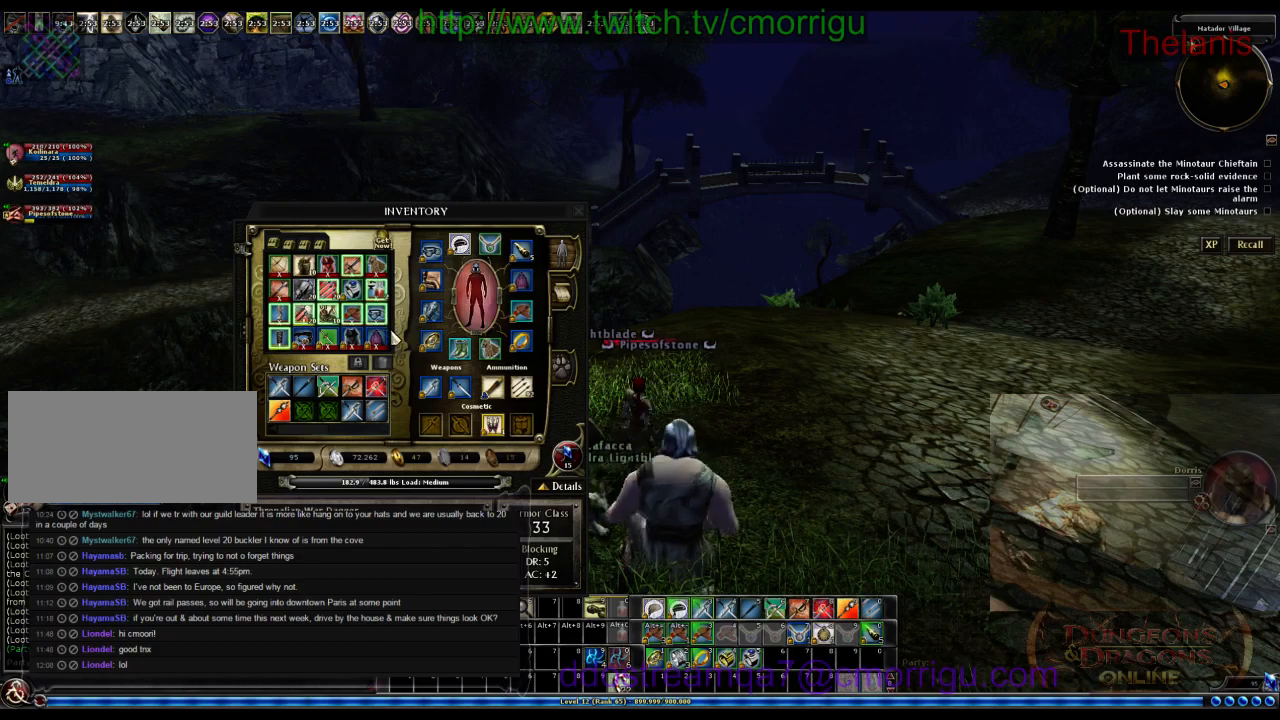
{"keys": [], "events": [[166, "i", "down"], [366, "i", "up"]]}
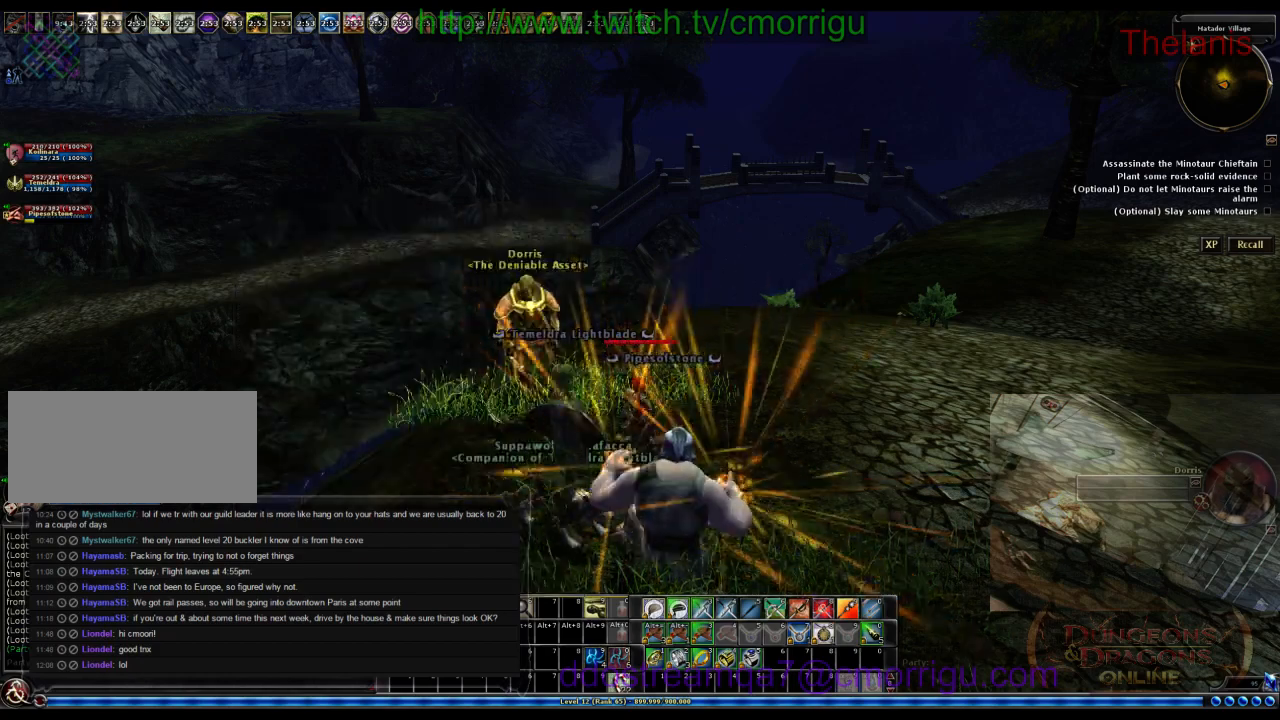
{"keys": [], "events": []}
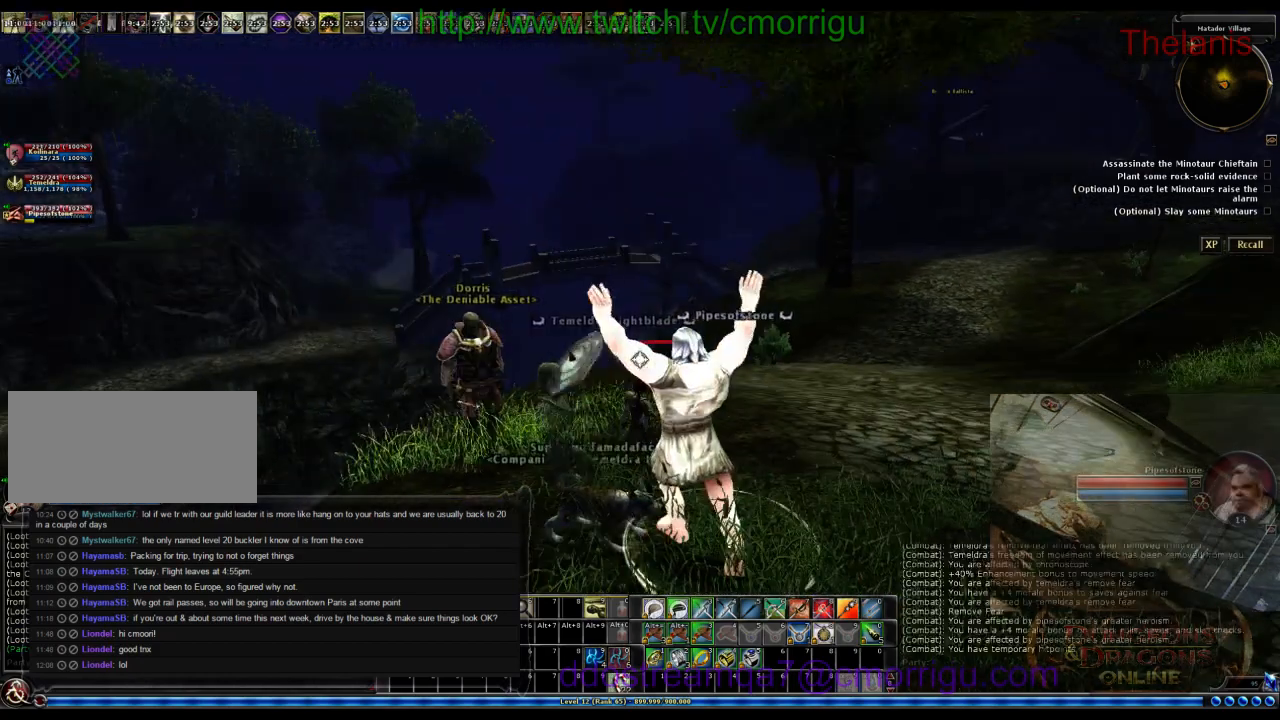
{"keys": [], "events": []}
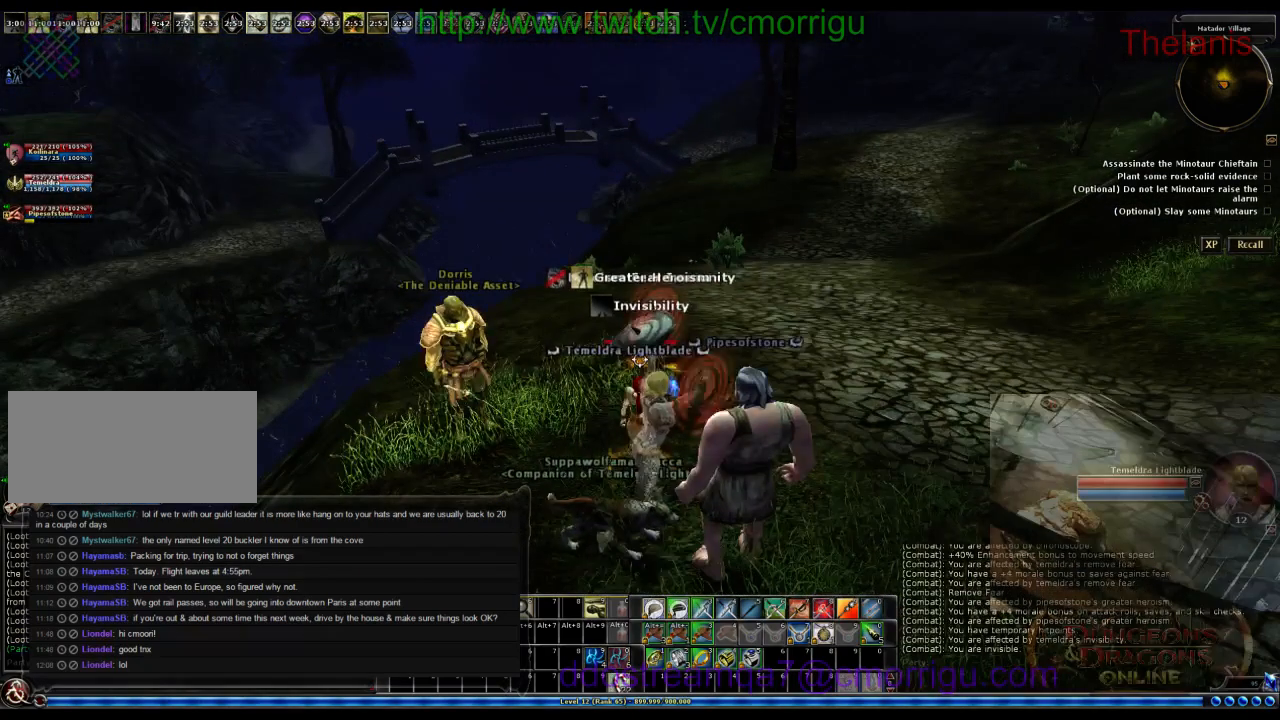
{"keys": [], "events": [[100, "d", "down"], [200, "d", "up"]]}